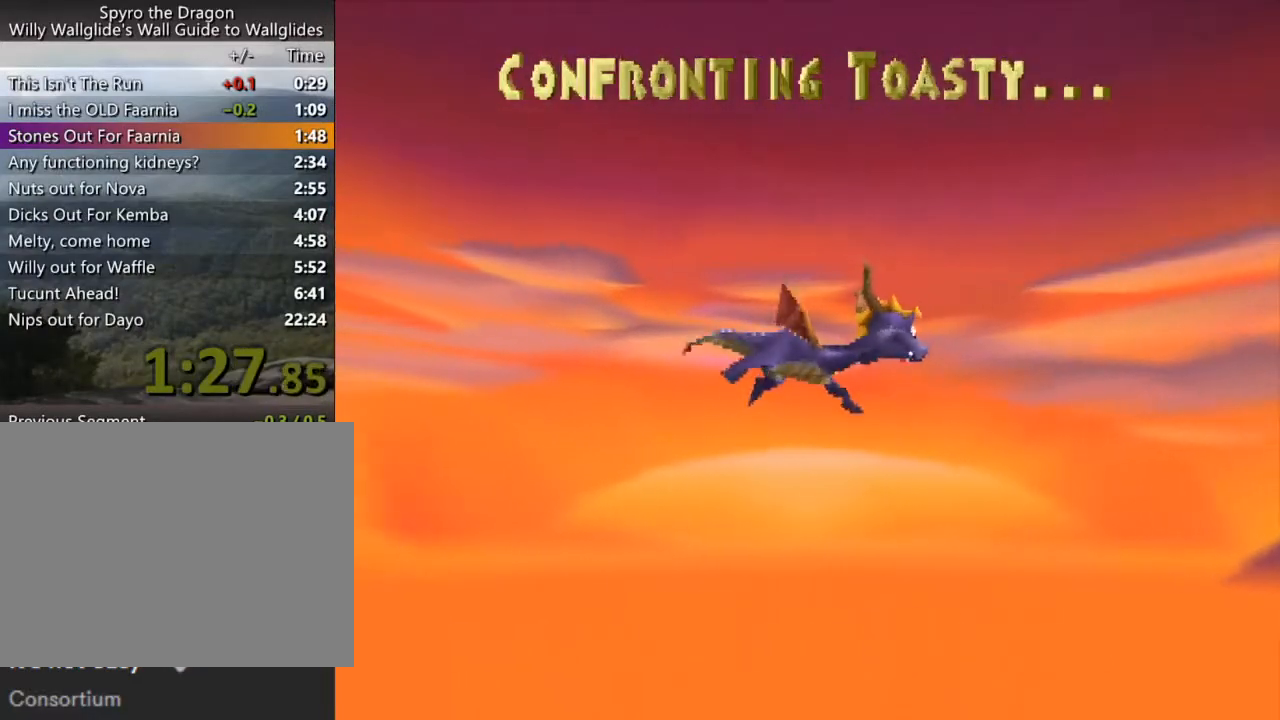
Gameplay with a controller (PlayStation layout); each line is a JSON object with the inputs held at the frame after it. "events" lists button and stick changes between this image and that frame as [ms after this image, input, new state], when the widget could be followed in between. Not read: L3 R3 right_stick.
{"buttons": [], "left_stick": "center", "events": [[100, "L1", "down"], [100, "R1", "down"], [300, "L1", "up"], [333, "R1", "up"]]}
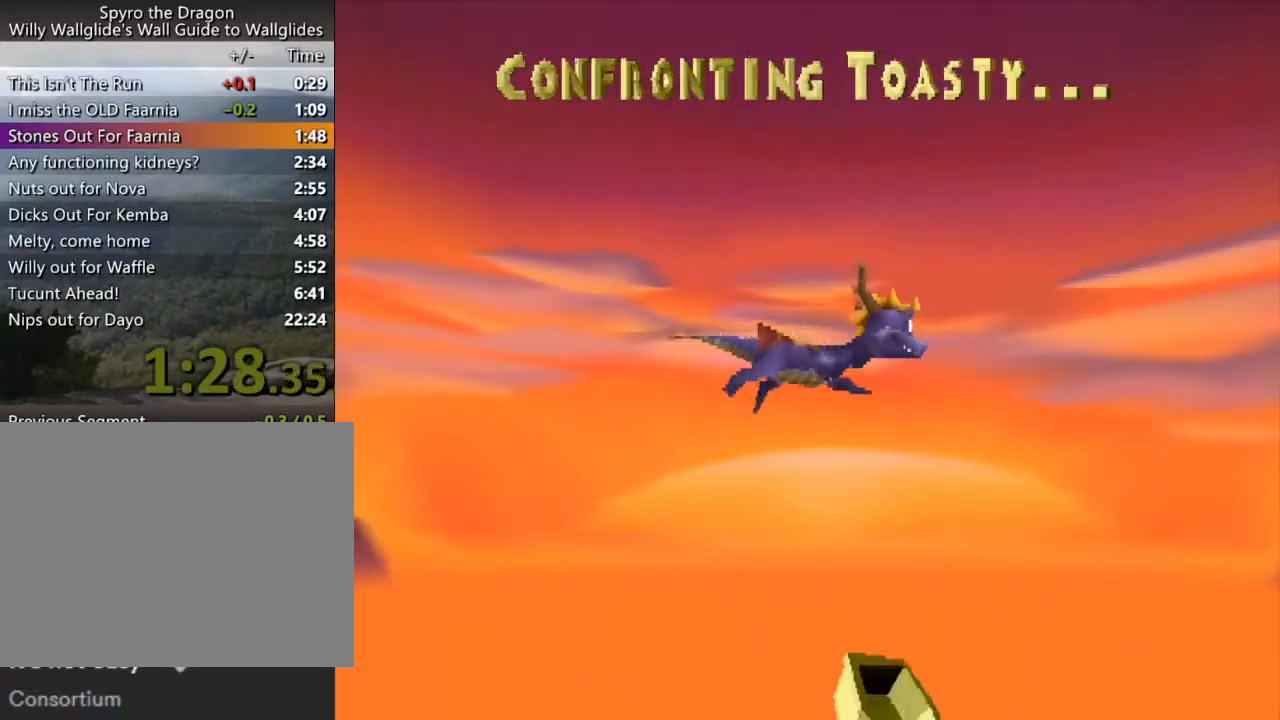
{"buttons": [], "left_stick": "center", "events": [[67, "R1", "down"], [233, "R1", "up"]]}
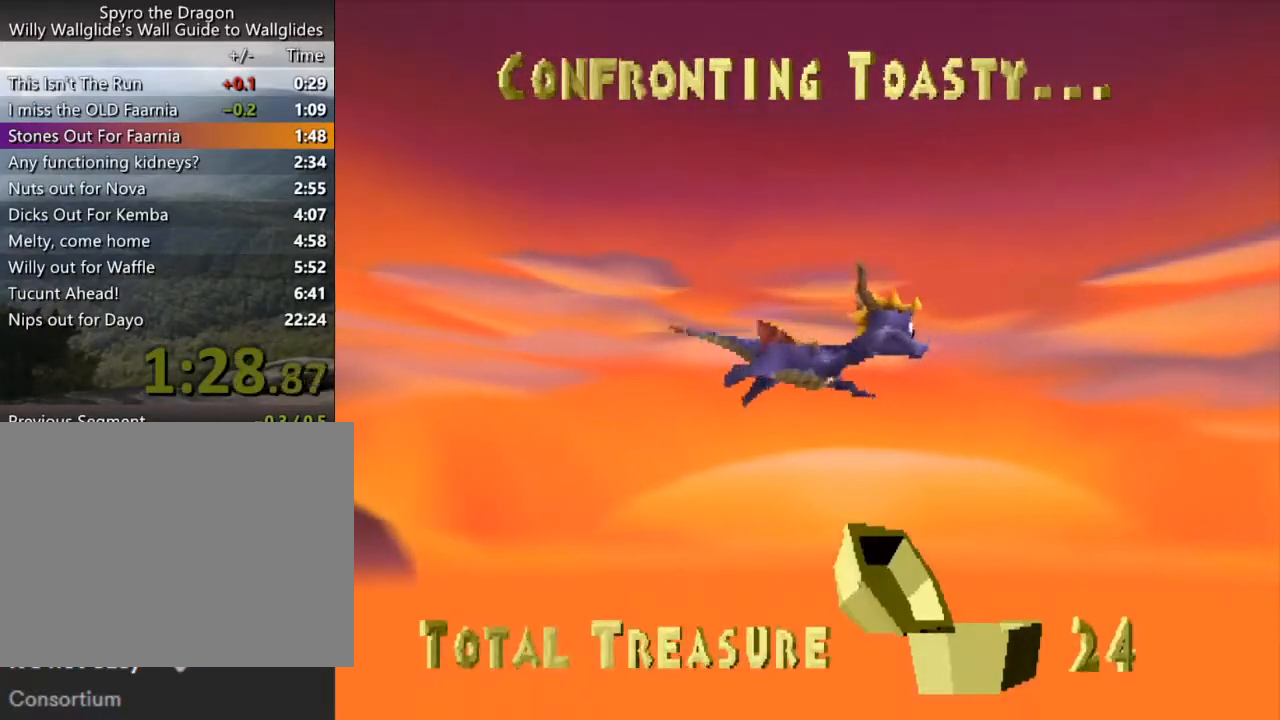
{"buttons": [], "left_stick": "center", "events": [[67, "L1", "down"], [67, "R1", "down"], [200, "L1", "up"], [300, "R1", "up"]]}
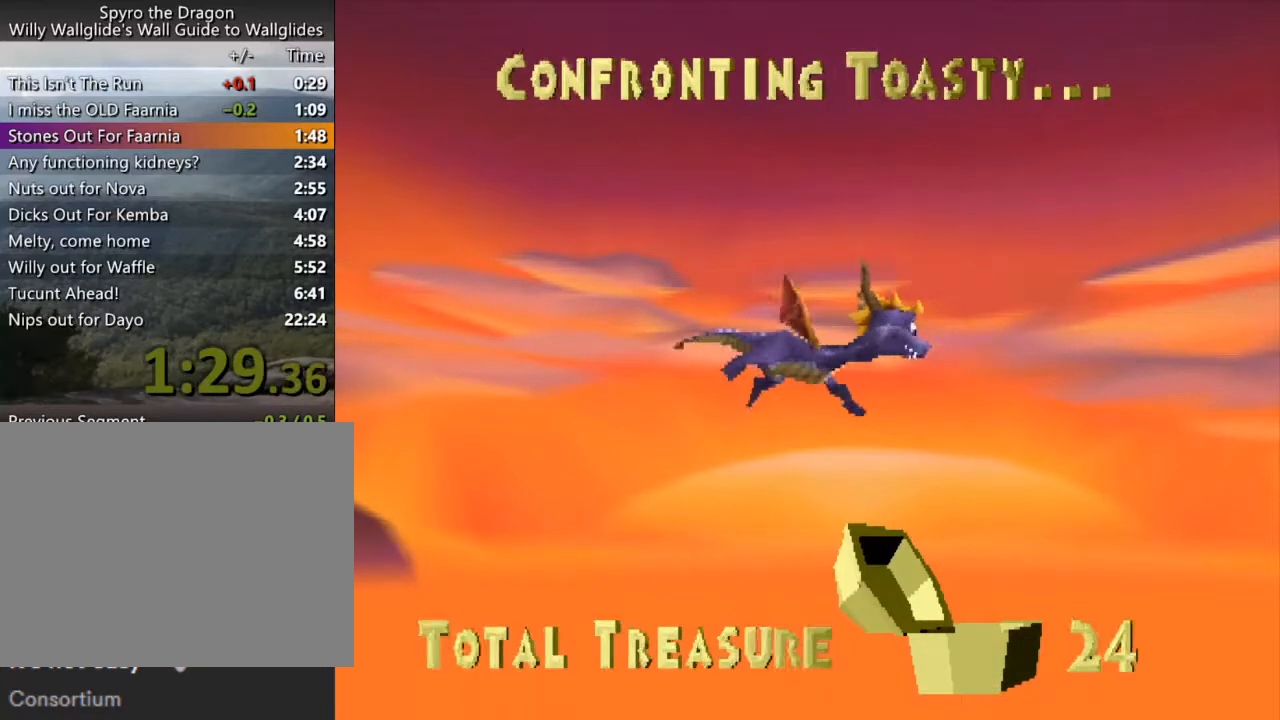
{"buttons": ["L1", "R1"], "left_stick": "center", "events": [[100, "R1", "down"], [233, "R1", "up"], [467, "R1", "down"], [500, "L1", "down"]]}
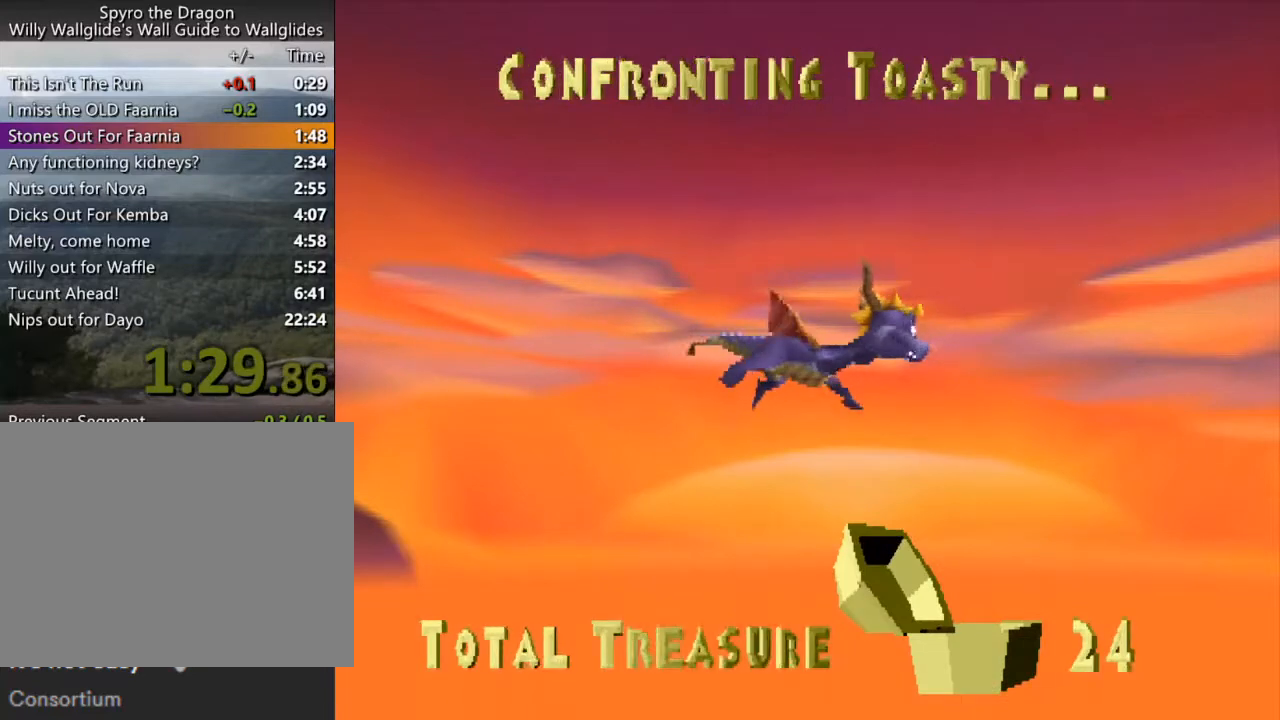
{"buttons": [], "left_stick": "center", "events": [[100, "R1", "up"], [167, "L1", "up"]]}
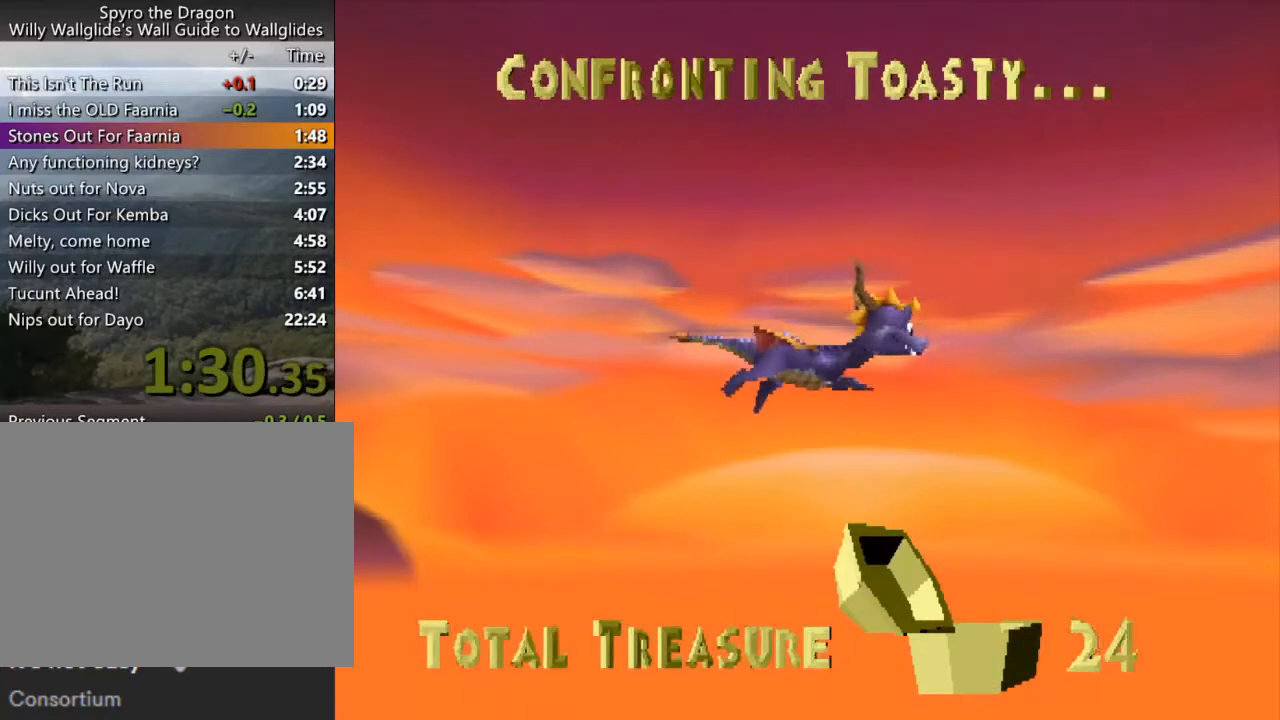
{"buttons": ["L1"], "left_stick": "center", "events": [[33, "R1", "down"], [300, "R1", "up"], [467, "L1", "down"]]}
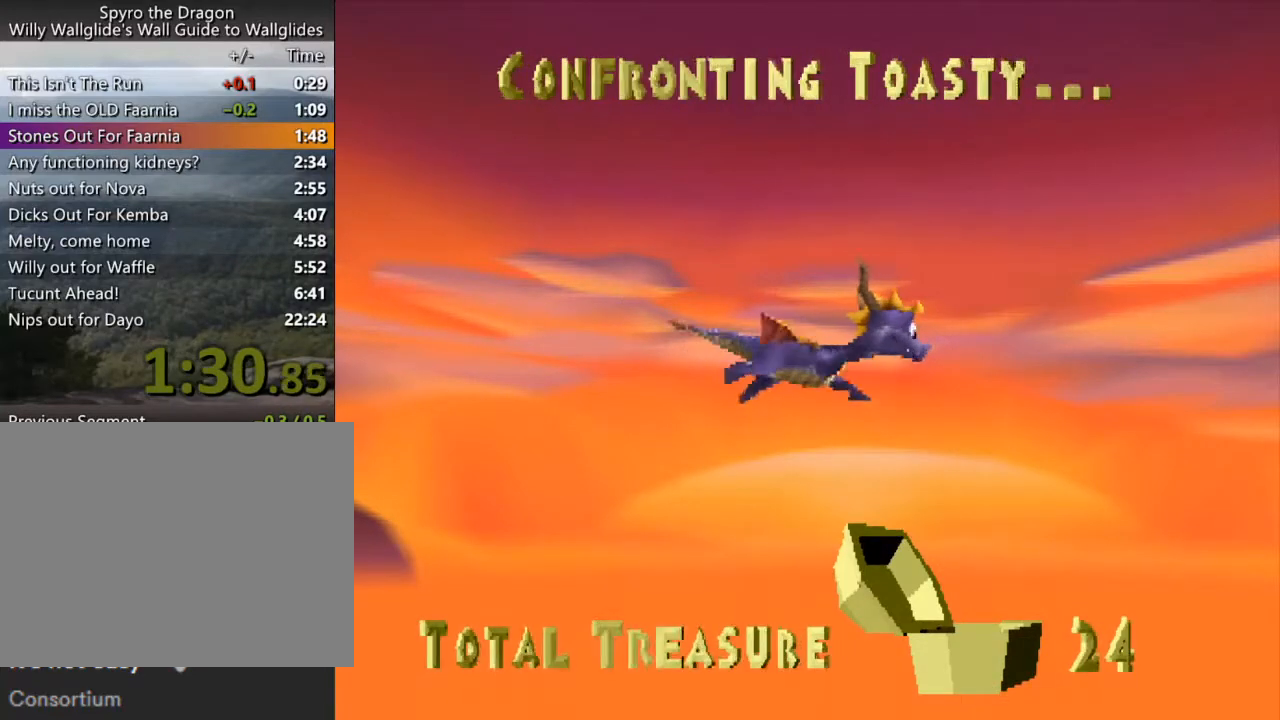
{"buttons": ["CROSS", "SQUARE"], "left_stick": "center", "events": [[33, "R1", "down"], [100, "L1", "up"], [167, "R1", "up"], [433, "CROSS", "down"], [467, "SQUARE", "down"]]}
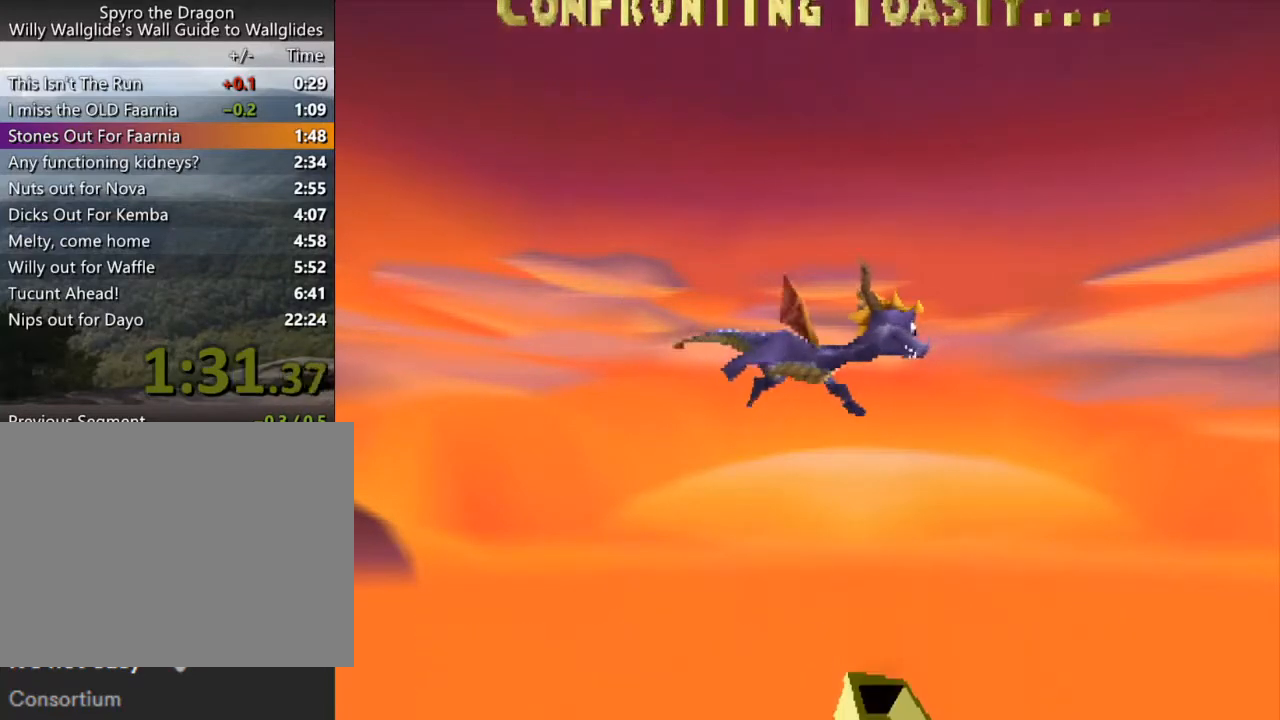
{"buttons": ["CROSS", "SQUARE"], "left_stick": "center", "events": []}
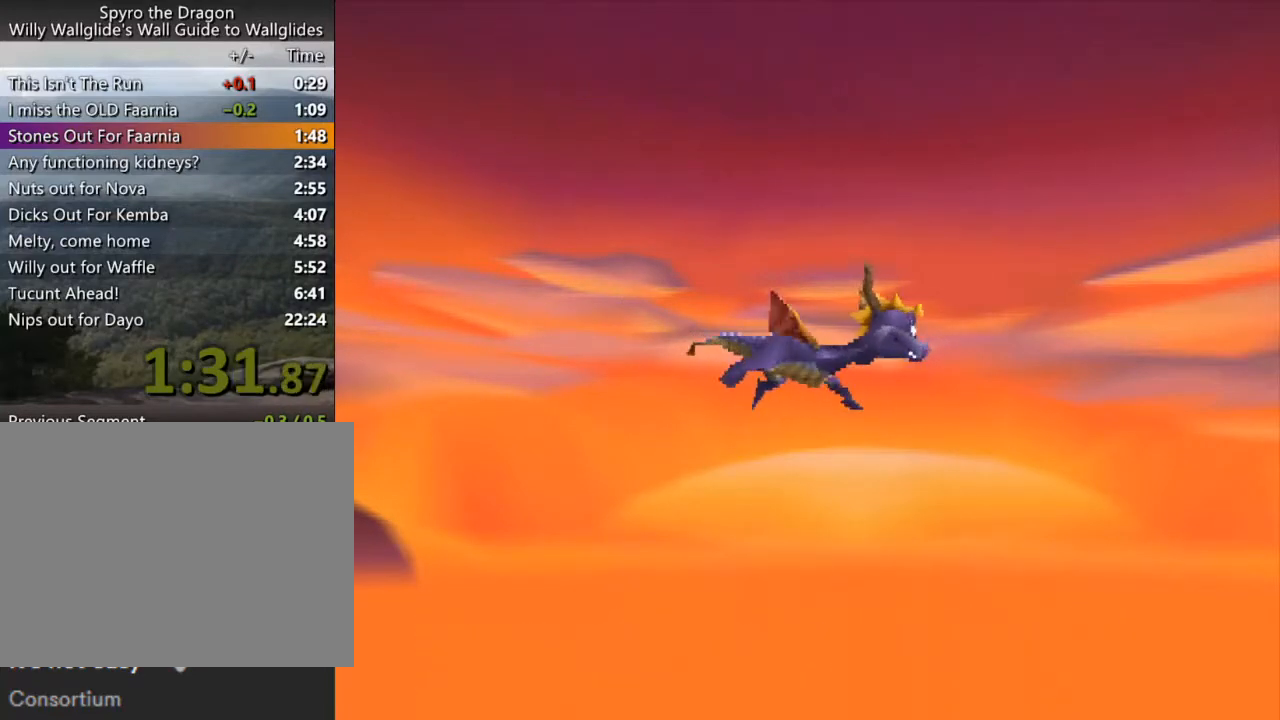
{"buttons": ["CROSS", "SQUARE"], "left_stick": "center", "events": []}
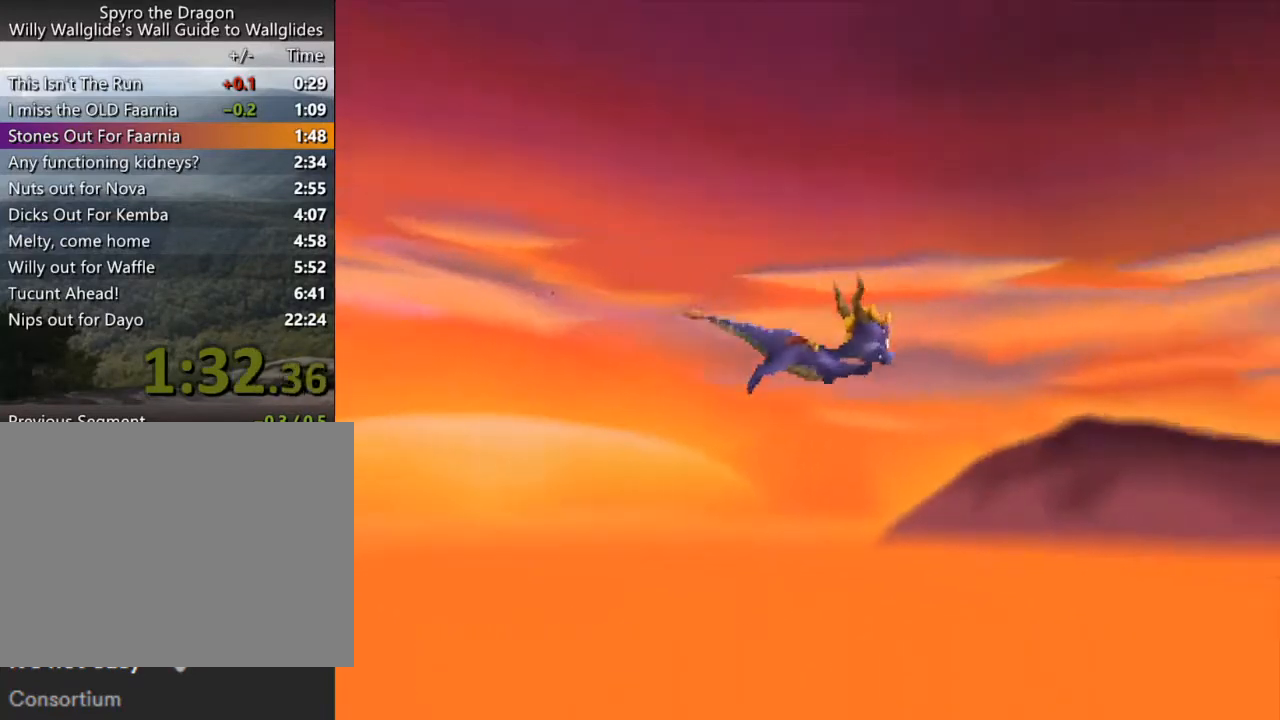
{"buttons": ["CROSS", "SQUARE"], "left_stick": "center", "events": []}
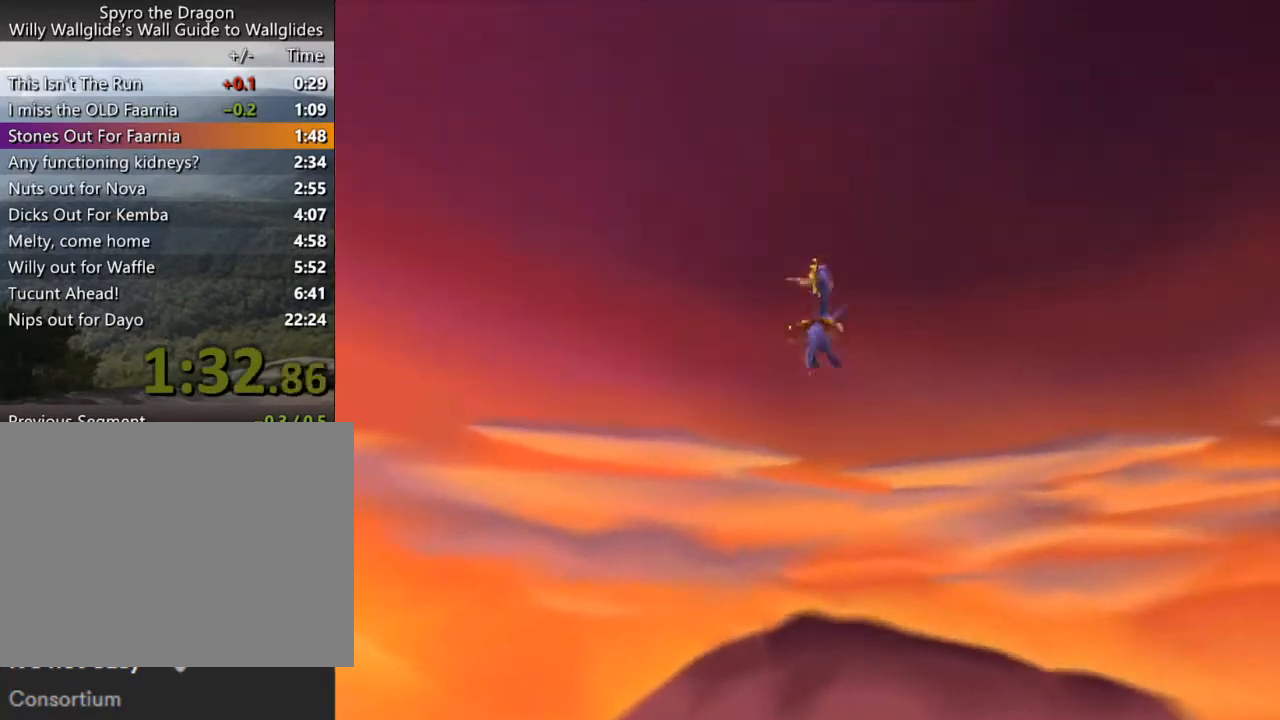
{"buttons": ["CROSS", "SQUARE"], "left_stick": "center", "events": []}
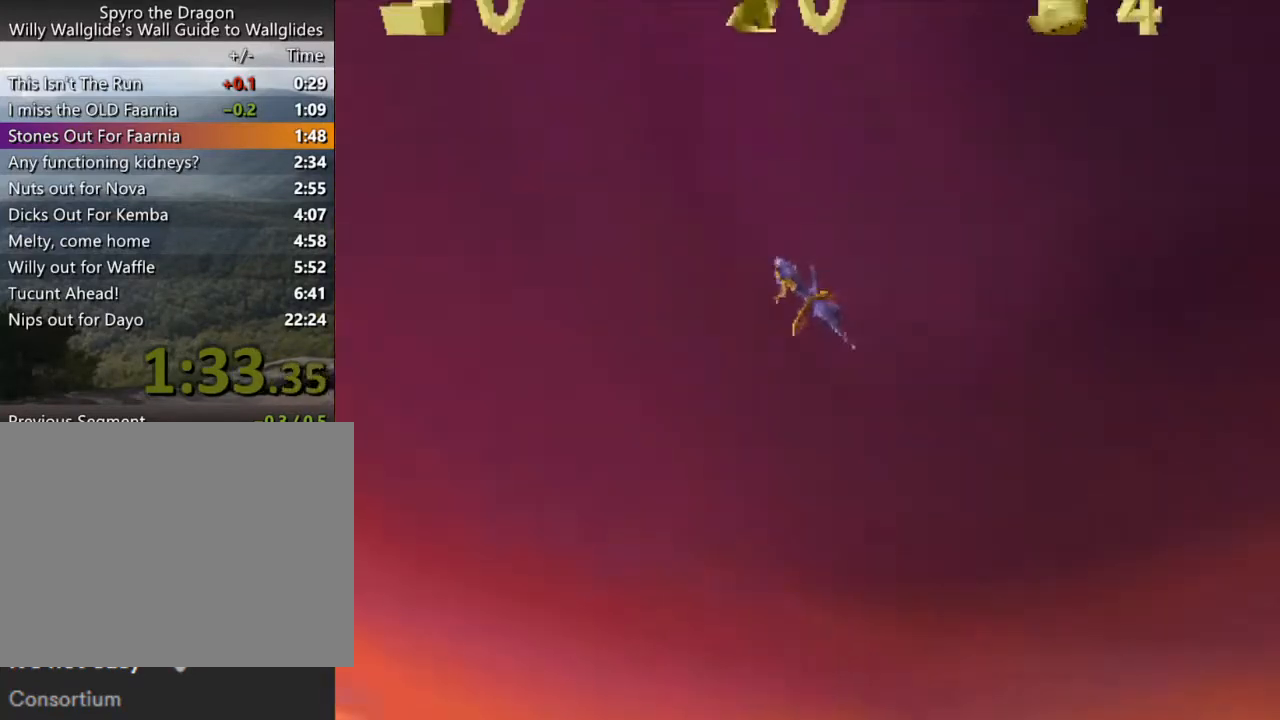
{"buttons": ["CROSS", "SQUARE"], "left_stick": "center", "events": []}
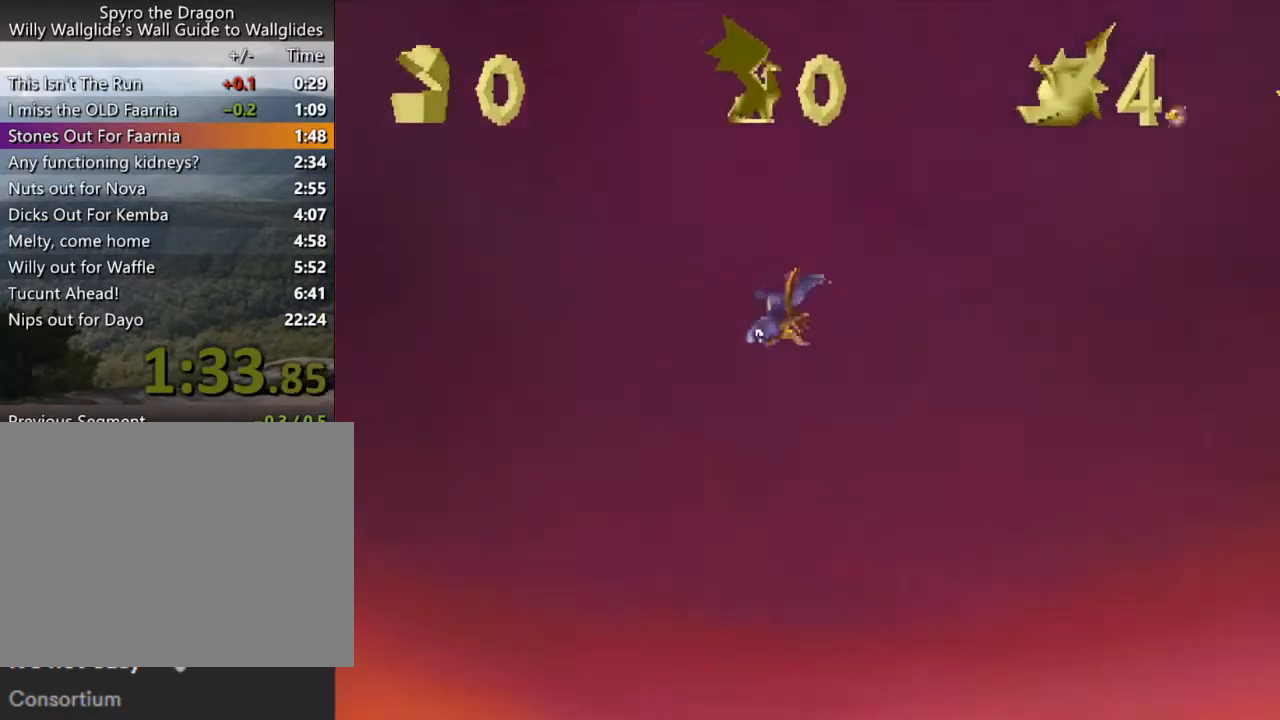
{"buttons": ["CROSS", "SQUARE"], "left_stick": "center", "events": []}
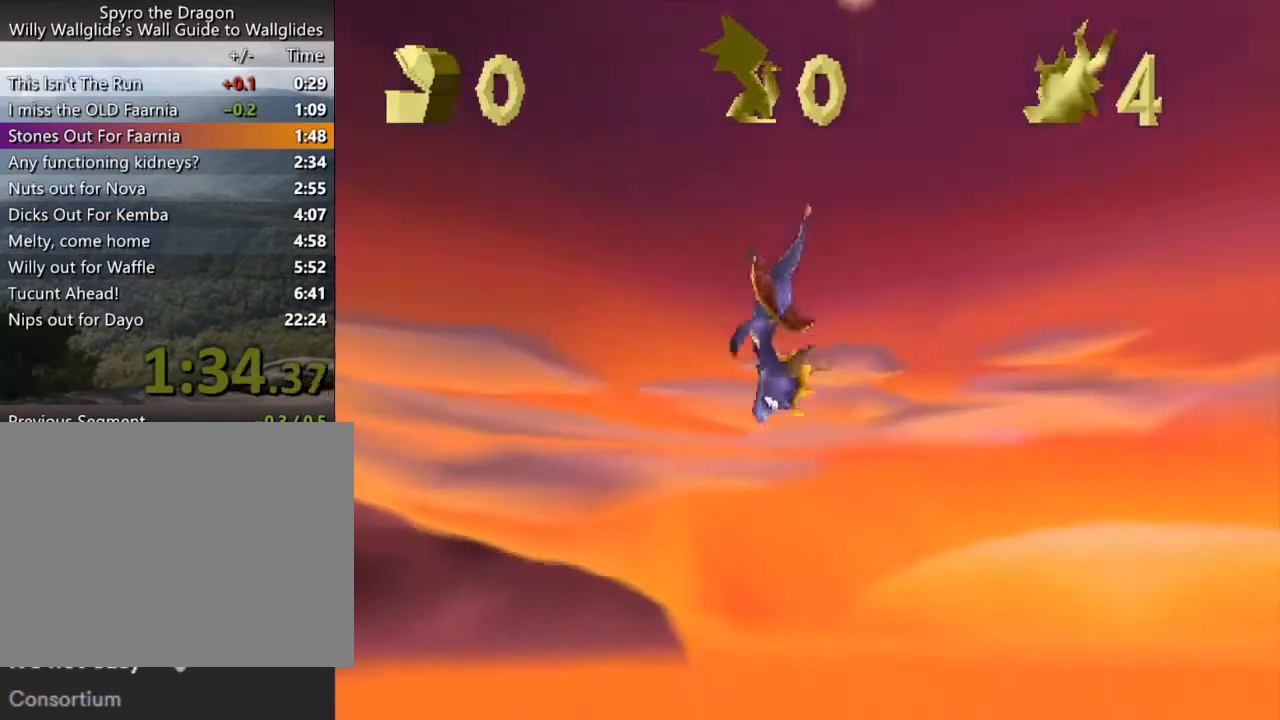
{"buttons": ["CROSS", "SQUARE"], "left_stick": "center", "events": []}
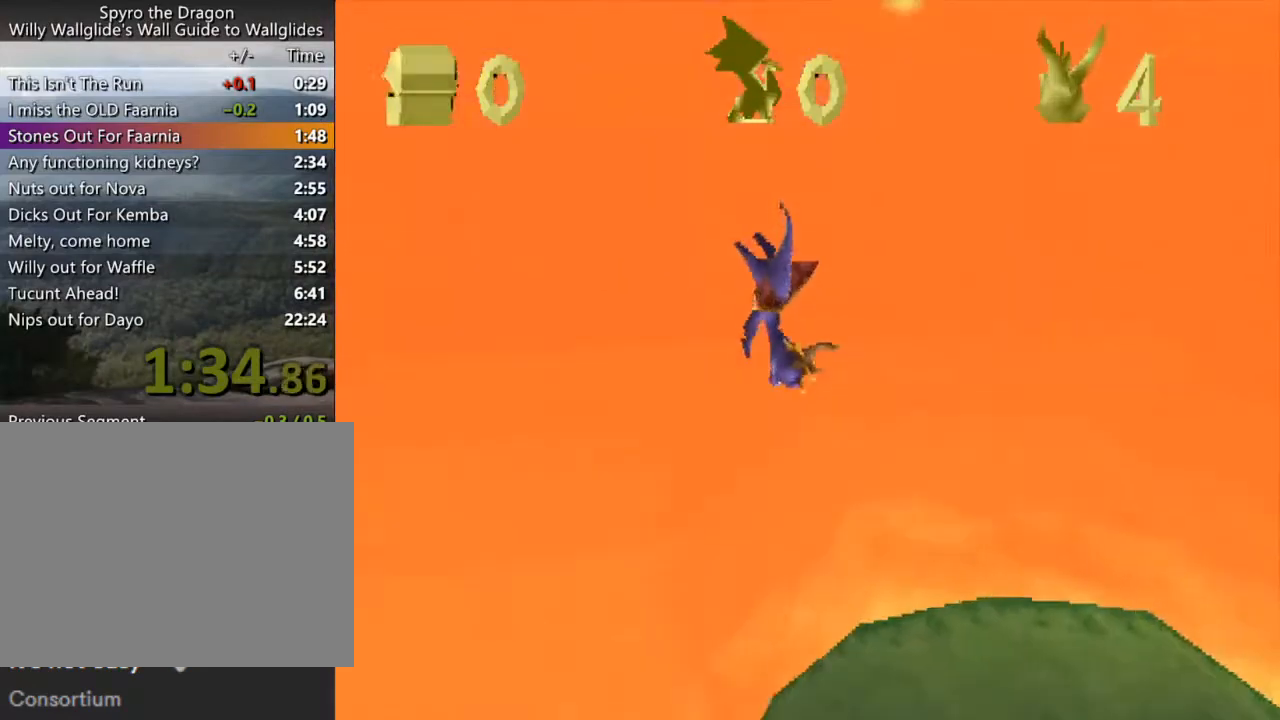
{"buttons": ["CROSS", "SQUARE"], "left_stick": "center", "events": []}
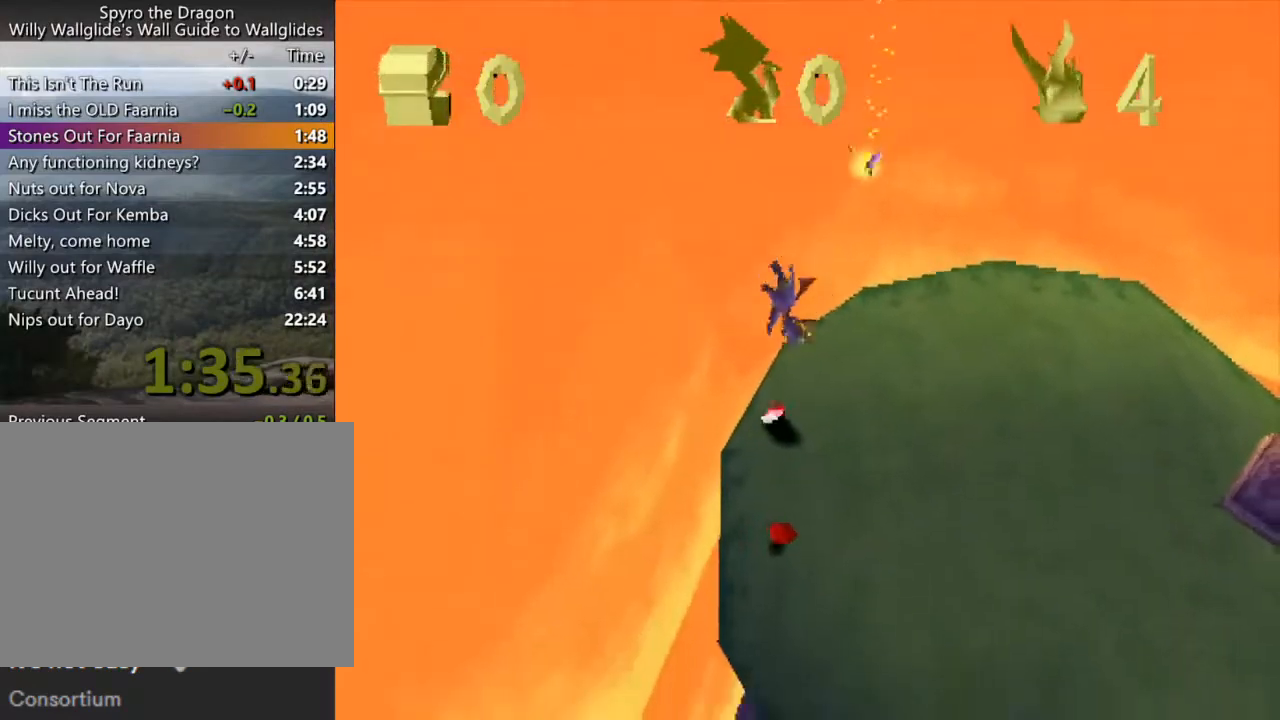
{"buttons": ["CROSS", "SQUARE"], "left_stick": "center", "events": []}
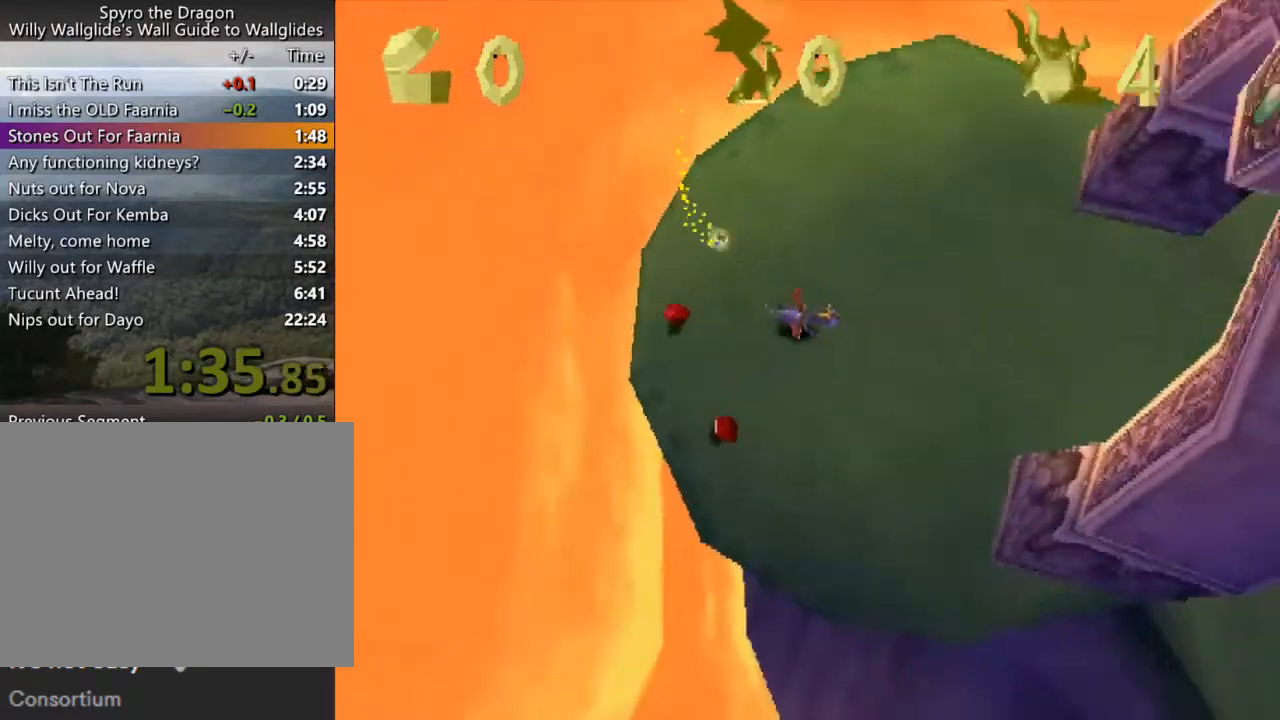
{"buttons": ["SQUARE"], "left_stick": "center", "events": [[233, "CROSS", "up"], [400, "DPAD_LEFT", "down"], [433, "DPAD_LEFT", "up"]]}
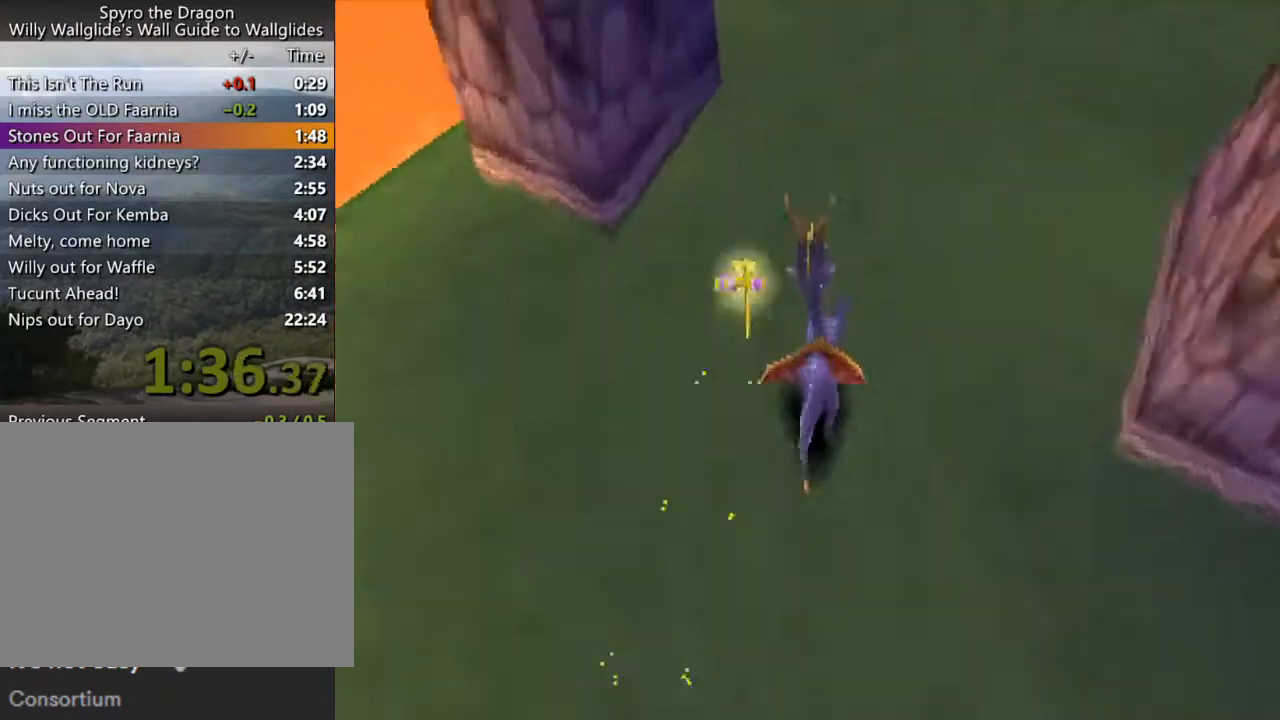
{"buttons": ["SQUARE", "DPAD_RIGHT"], "left_stick": "center", "events": [[500, "DPAD_RIGHT", "down"]]}
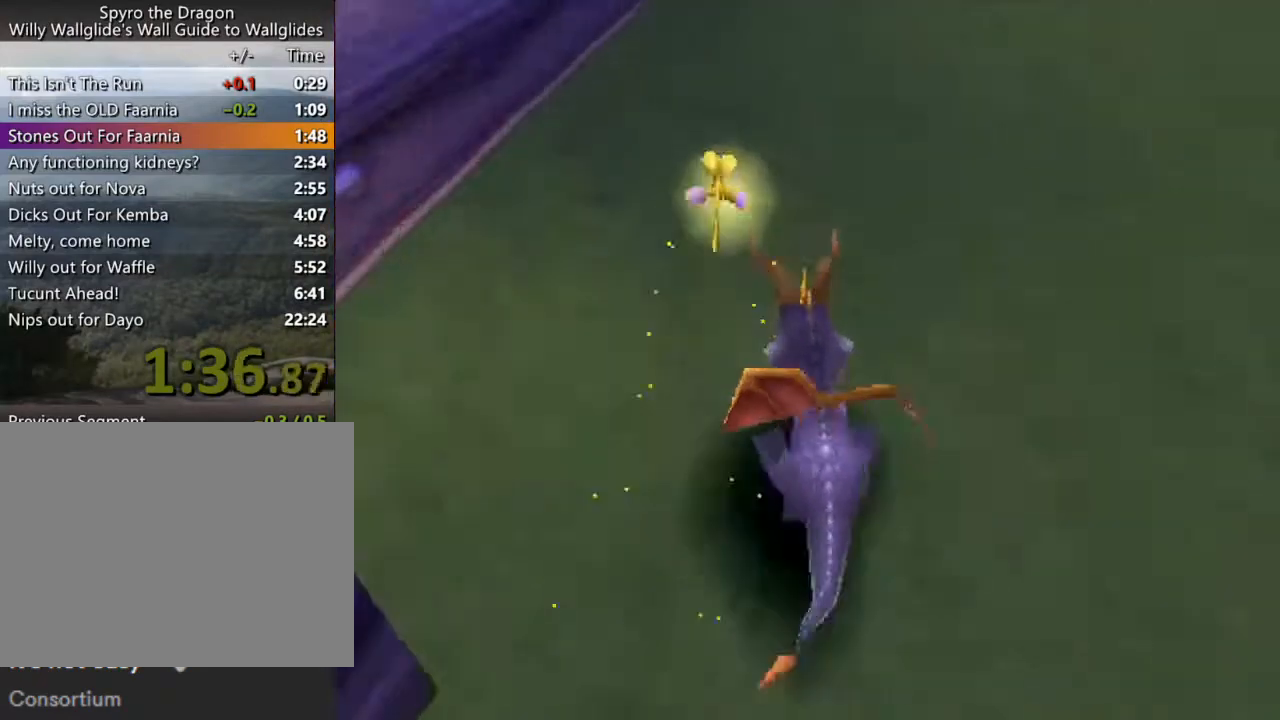
{"buttons": ["SQUARE"], "left_stick": "center", "events": [[467, "DPAD_RIGHT", "up"]]}
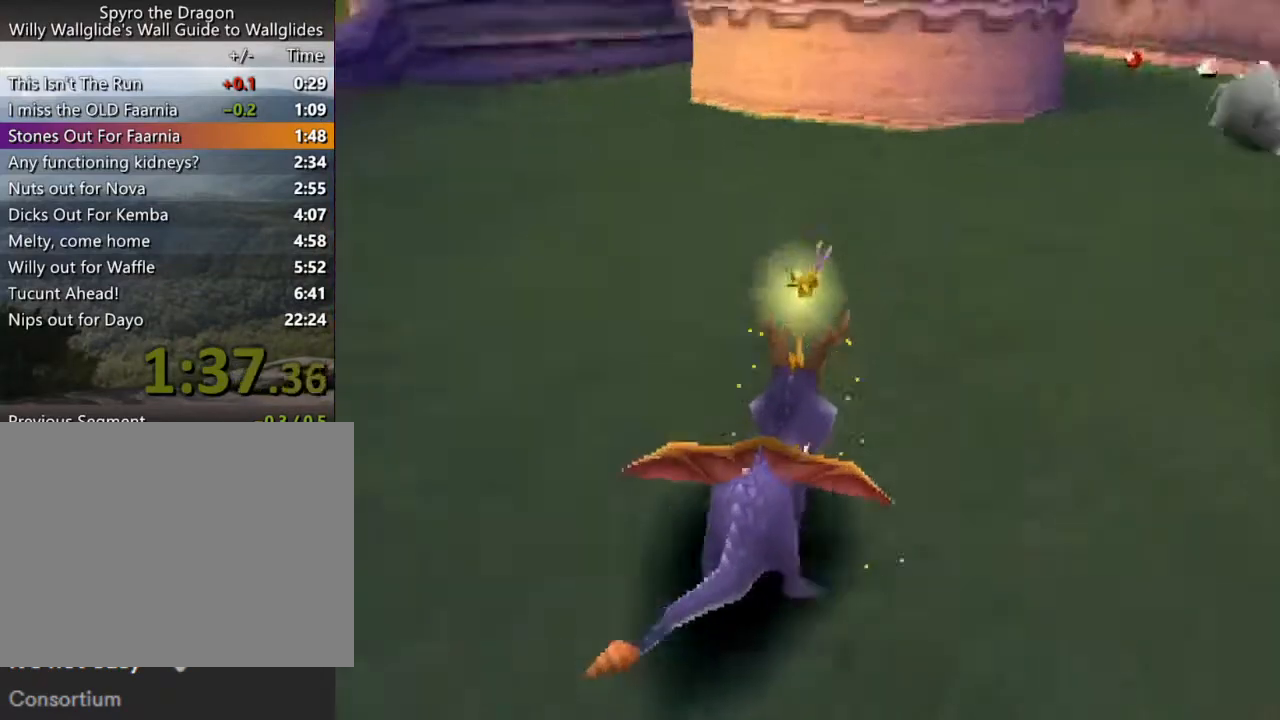
{"buttons": ["SQUARE", "DPAD_RIGHT"], "left_stick": "center", "events": [[67, "DPAD_RIGHT", "down"], [367, "DPAD_RIGHT", "up"], [433, "DPAD_RIGHT", "down"]]}
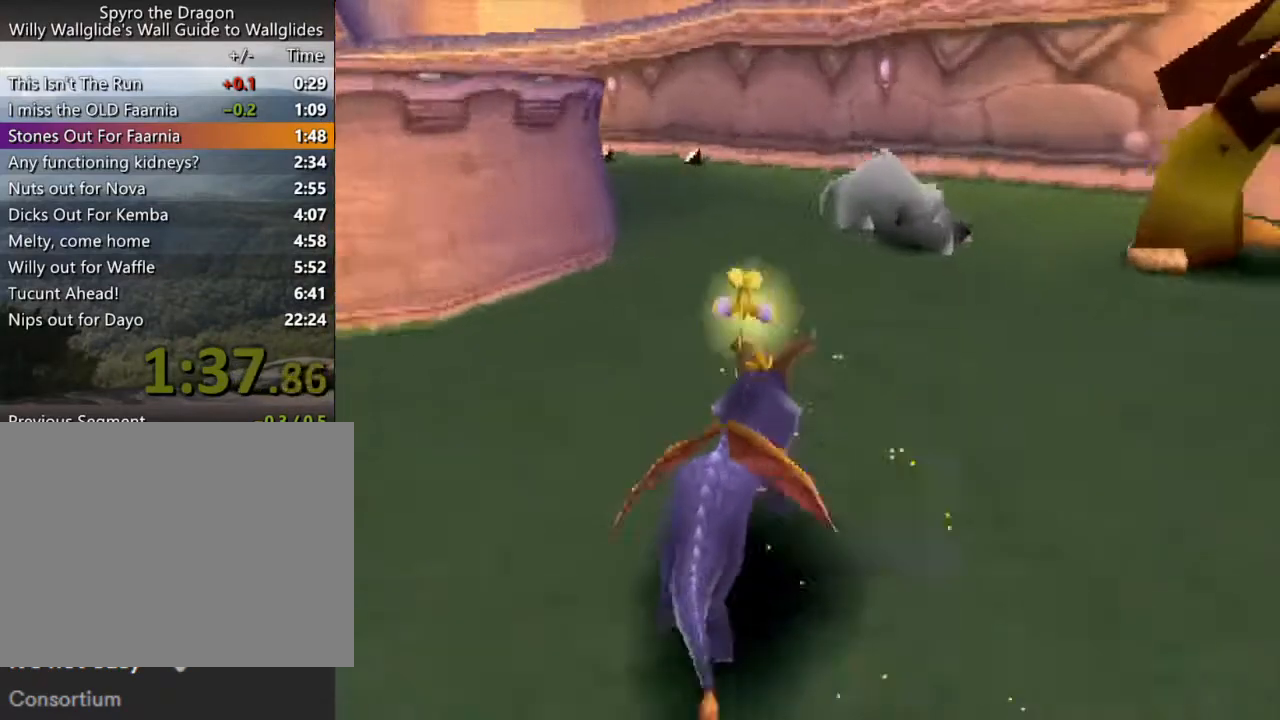
{"buttons": [], "left_stick": "center", "events": [[100, "DPAD_RIGHT", "up"], [167, "SQUARE", "up"]]}
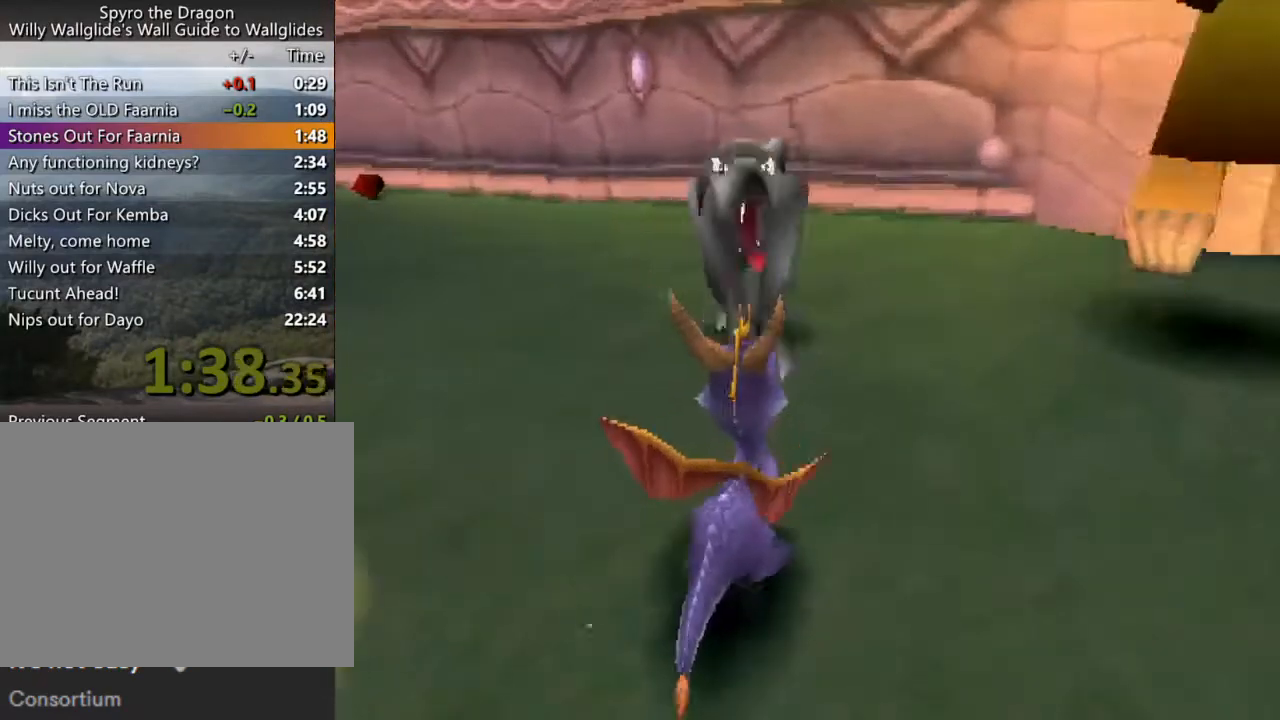
{"buttons": ["CROSS"], "left_stick": "center", "events": [[167, "left_stick", "up-left"], [267, "left_stick", "center"], [300, "CROSS", "down"]]}
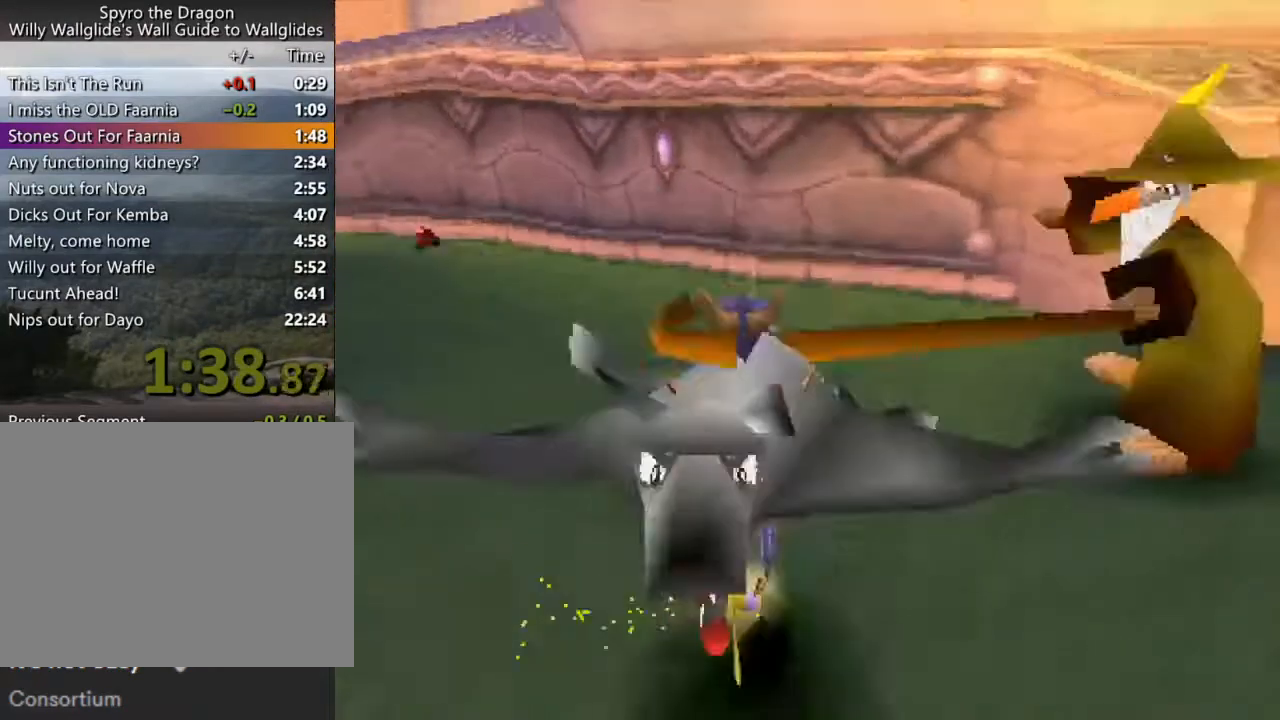
{"buttons": ["CROSS"], "left_stick": "center", "events": []}
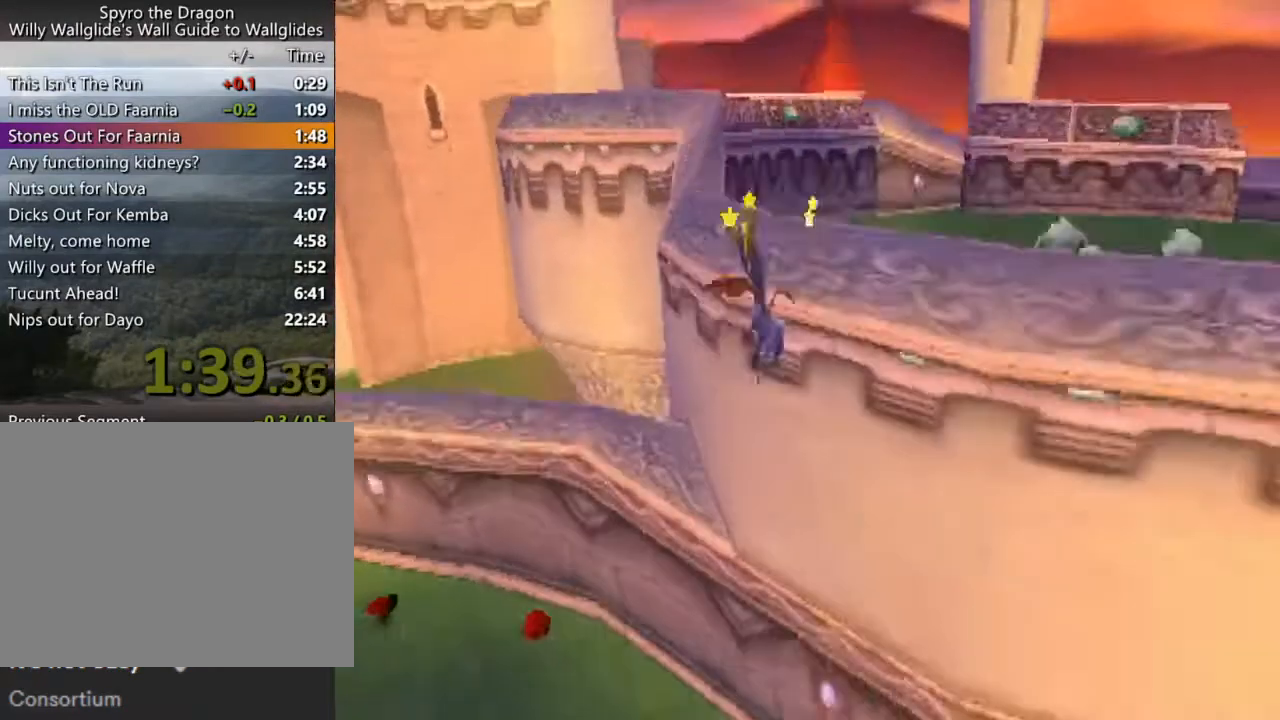
{"buttons": ["CROSS"], "left_stick": "center", "events": []}
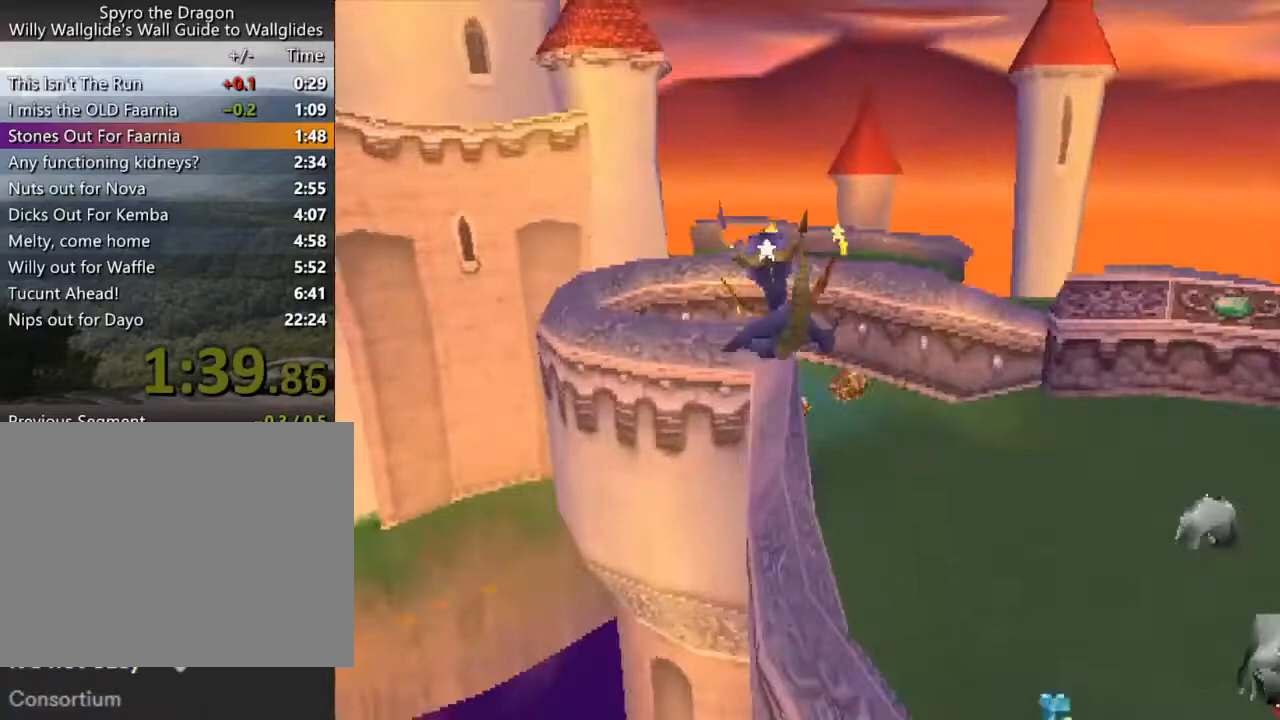
{"buttons": ["CROSS"], "left_stick": "center", "events": [[300, "CROSS", "up"], [367, "left_stick", "right"], [400, "CROSS", "down"], [500, "left_stick", "center"]]}
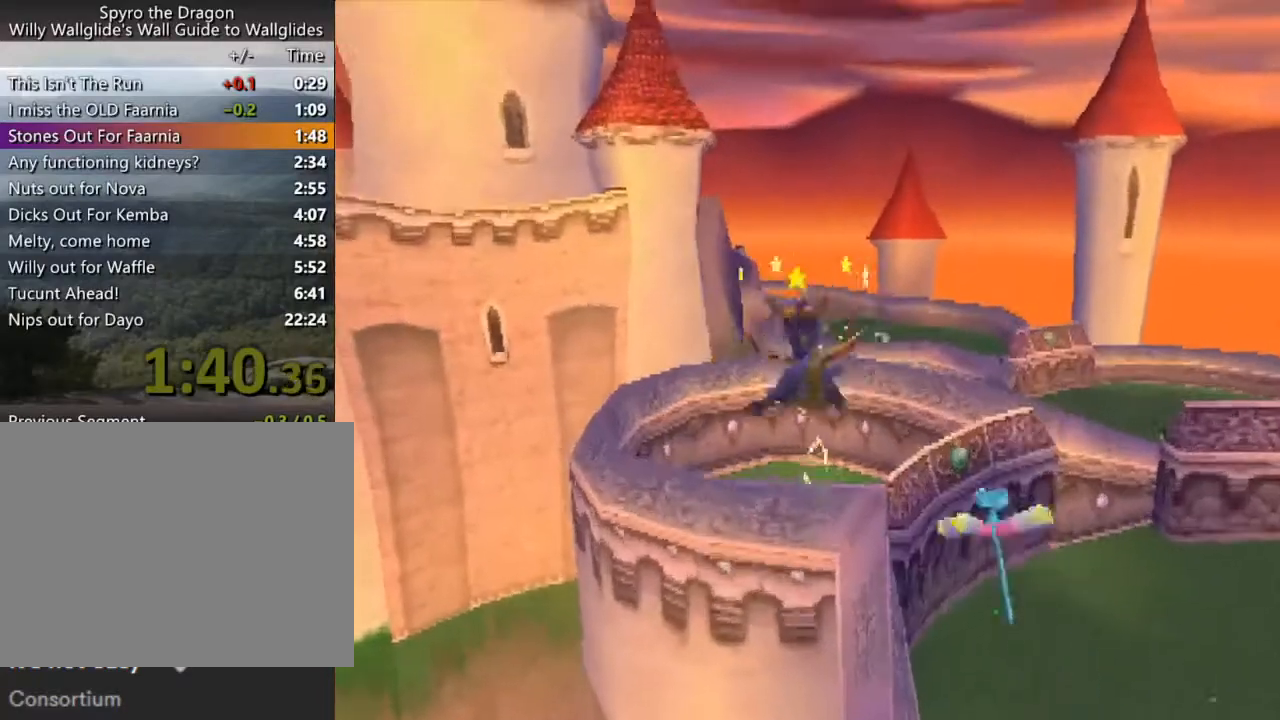
{"buttons": ["CROSS"], "left_stick": "center", "events": [[300, "left_stick", "up-left"], [433, "left_stick", "center"]]}
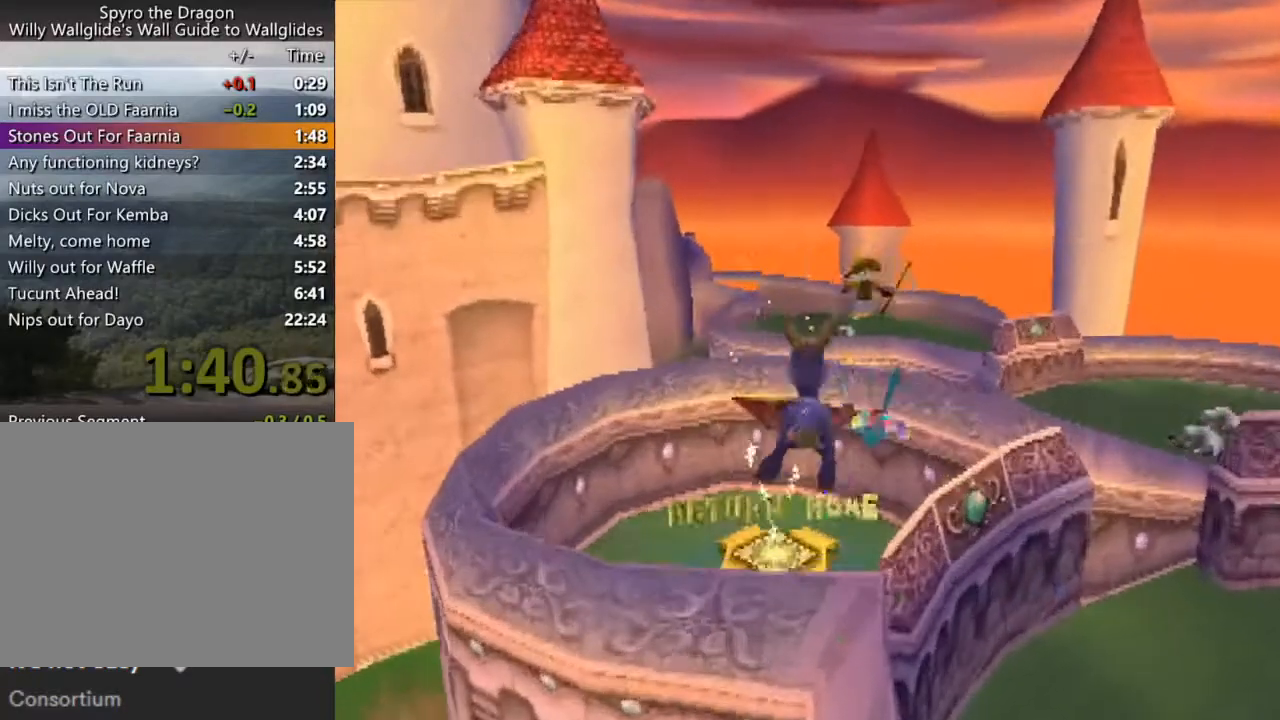
{"buttons": ["CROSS"], "left_stick": "center", "events": []}
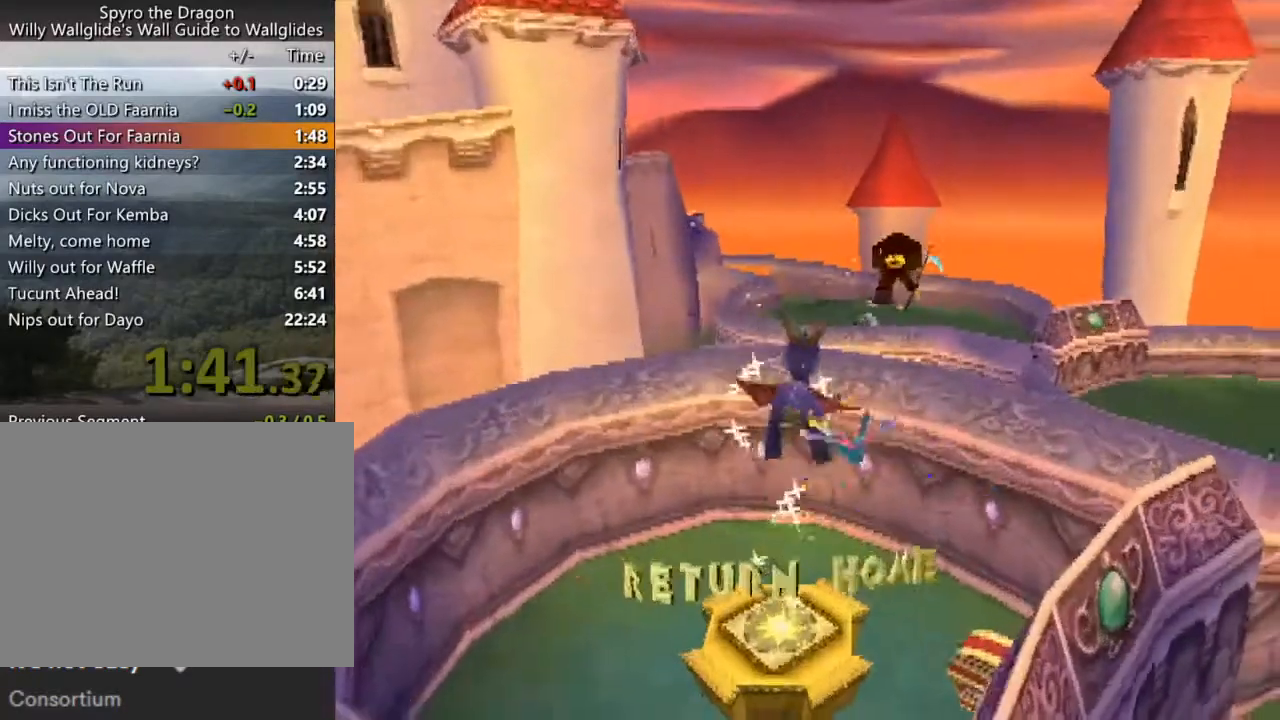
{"buttons": [], "left_stick": "center", "events": [[33, "left_stick", "up-left"], [100, "CROSS", "up"], [100, "left_stick", "center"], [133, "SQUARE", "down"], [200, "SQUARE", "up"]]}